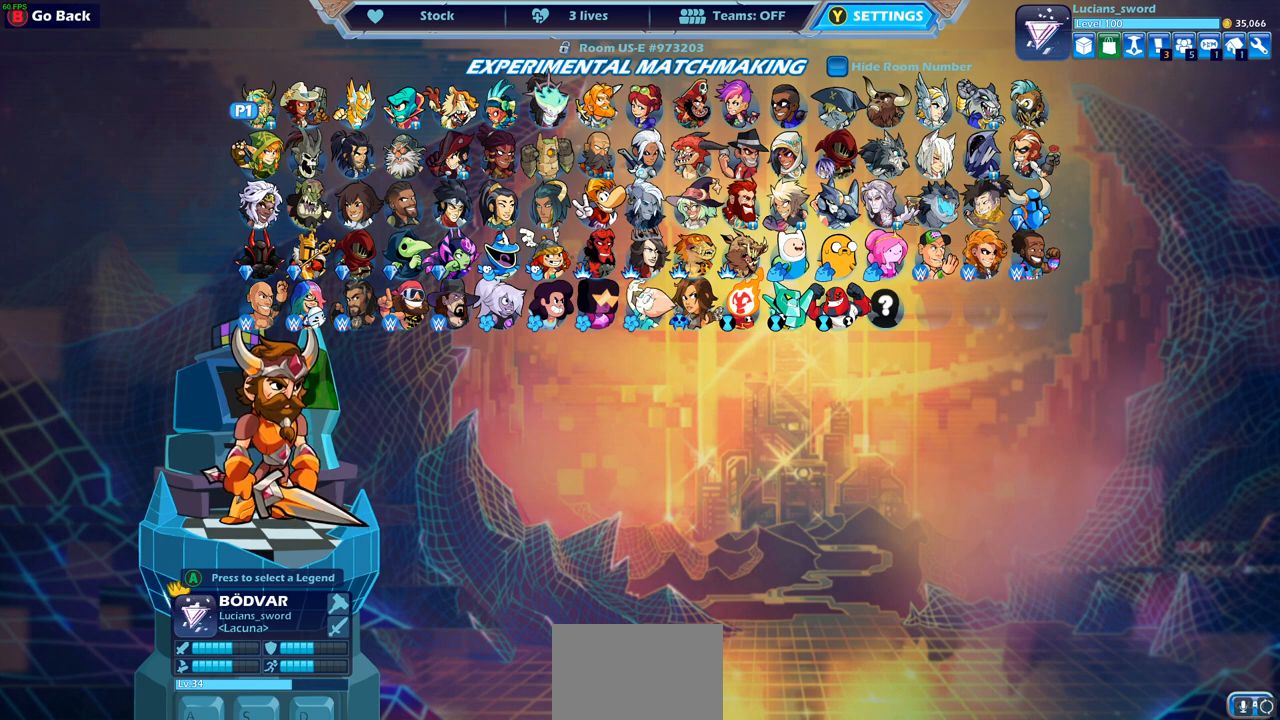
Gameplay with a controller (PlayStation layout); each line is a JSON object with the inputs held at the frame after it. "events" lists button and stick changes between this image and that frame as [ms after this image, input, new state], when the widget could be followed in between.
{"buttons": [], "left_stick": "center", "right_stick": "center", "events": [[33, "DPAD_DOWN", "down"], [117, "DPAD_DOWN", "up"]]}
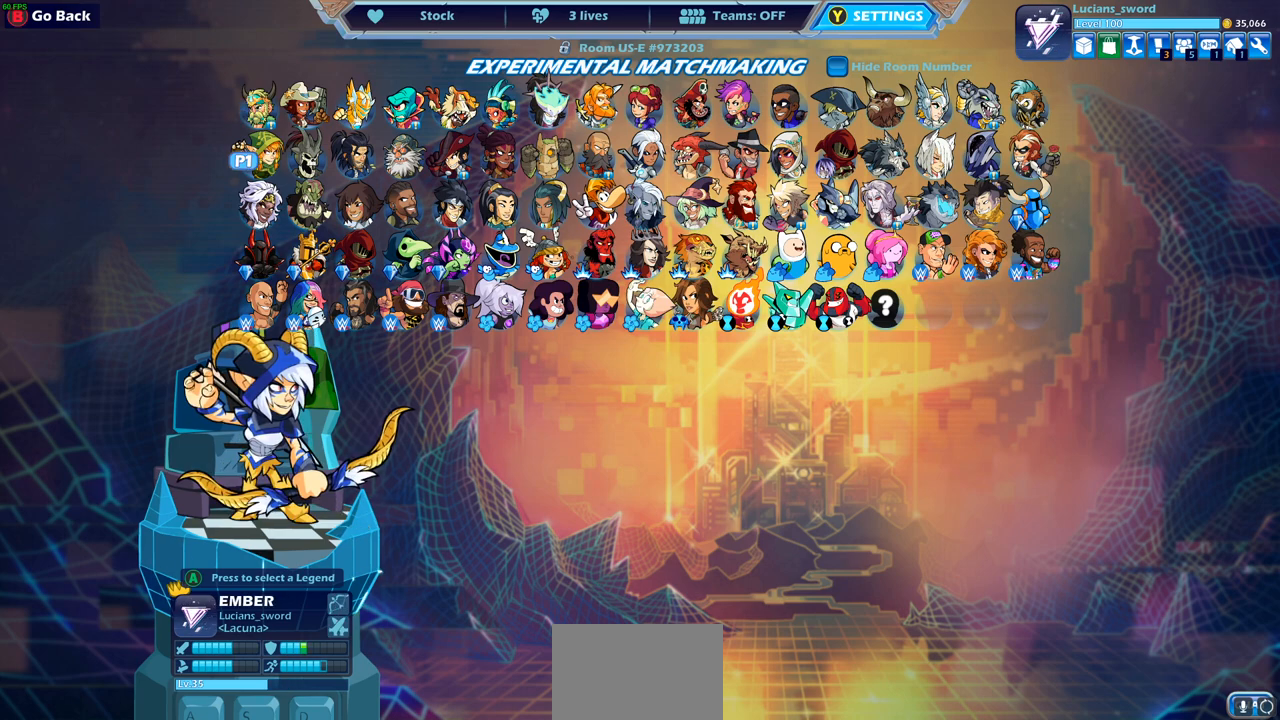
{"buttons": ["DPAD_LEFT"], "left_stick": "center", "right_stick": "center", "events": [[417, "DPAD_LEFT", "down"]]}
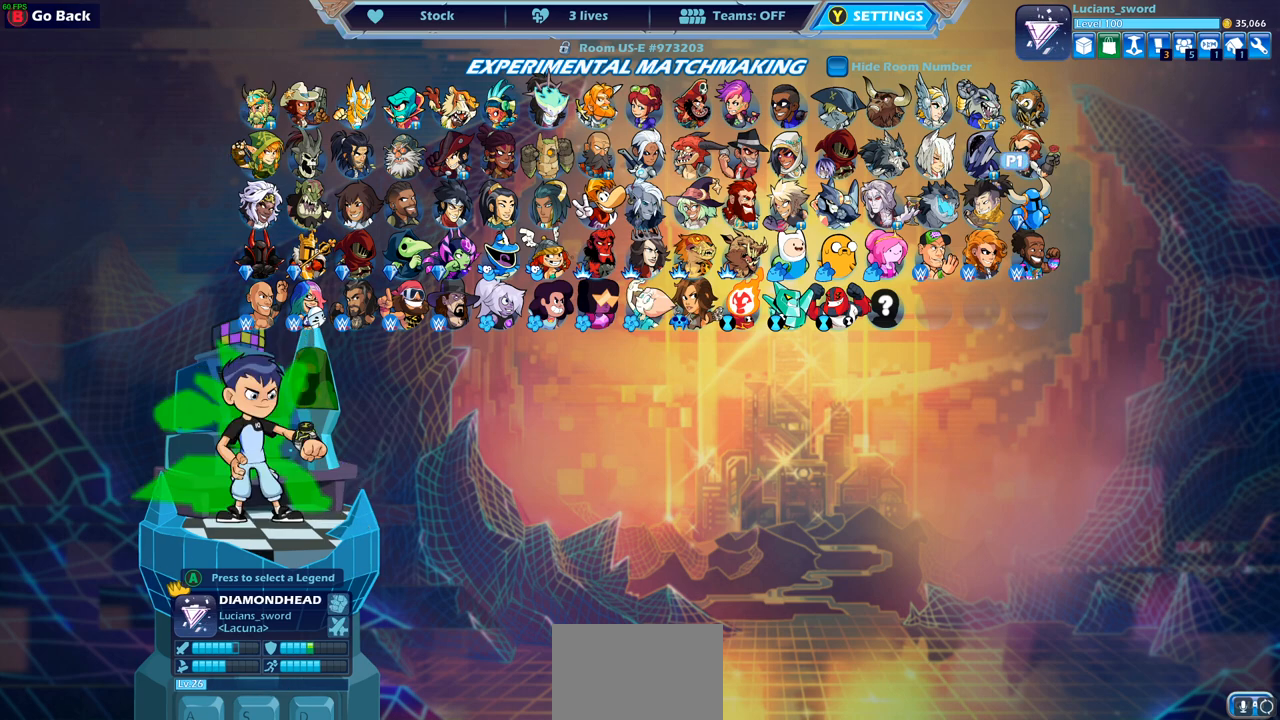
{"buttons": [], "left_stick": "center", "right_stick": "center", "events": [[33, "DPAD_LEFT", "up"]]}
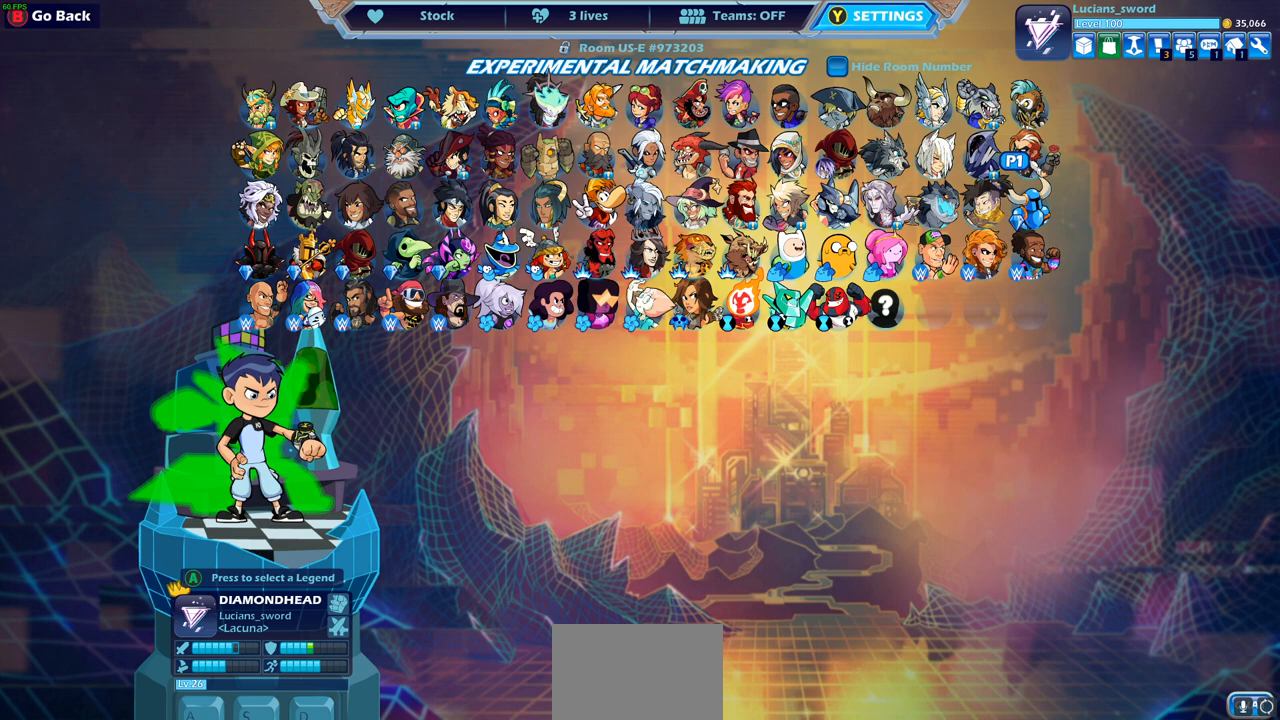
{"buttons": [], "left_stick": "center", "right_stick": "center", "events": [[367, "DPAD_LEFT", "down"], [483, "DPAD_LEFT", "up"]]}
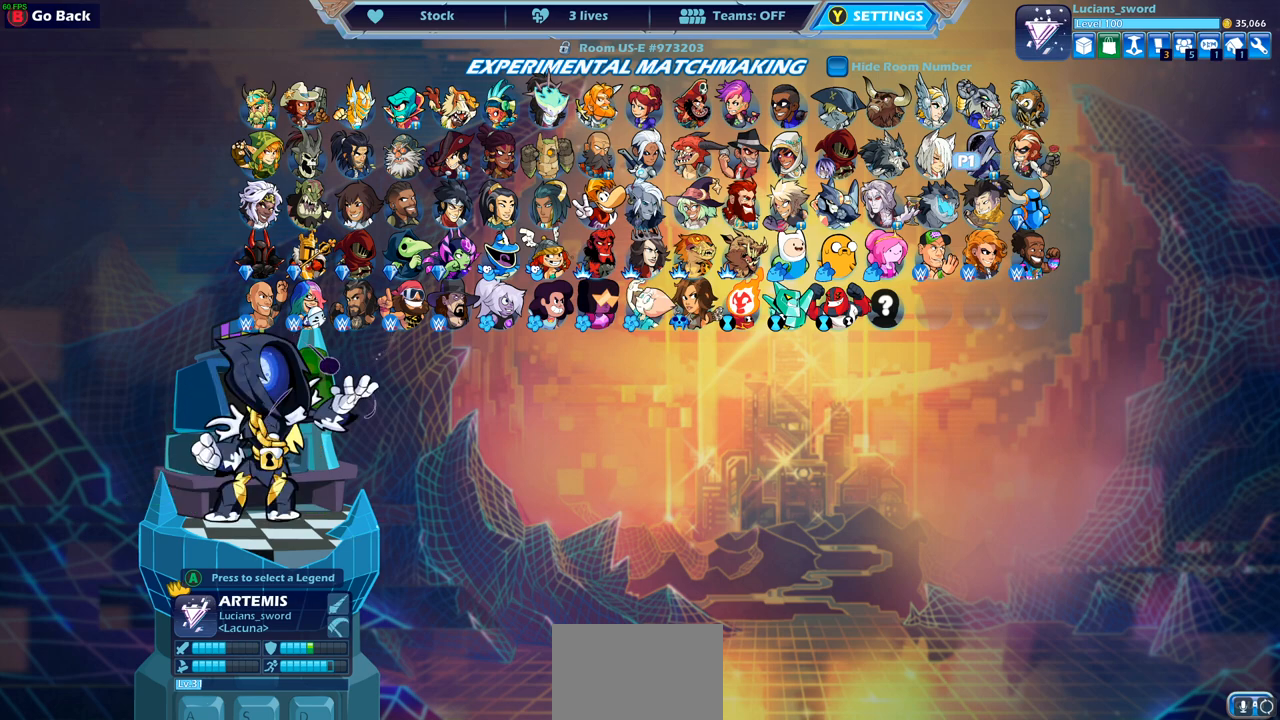
{"buttons": [], "left_stick": "center", "right_stick": "center", "events": [[117, "DPAD_DOWN", "down"], [200, "DPAD_DOWN", "up"]]}
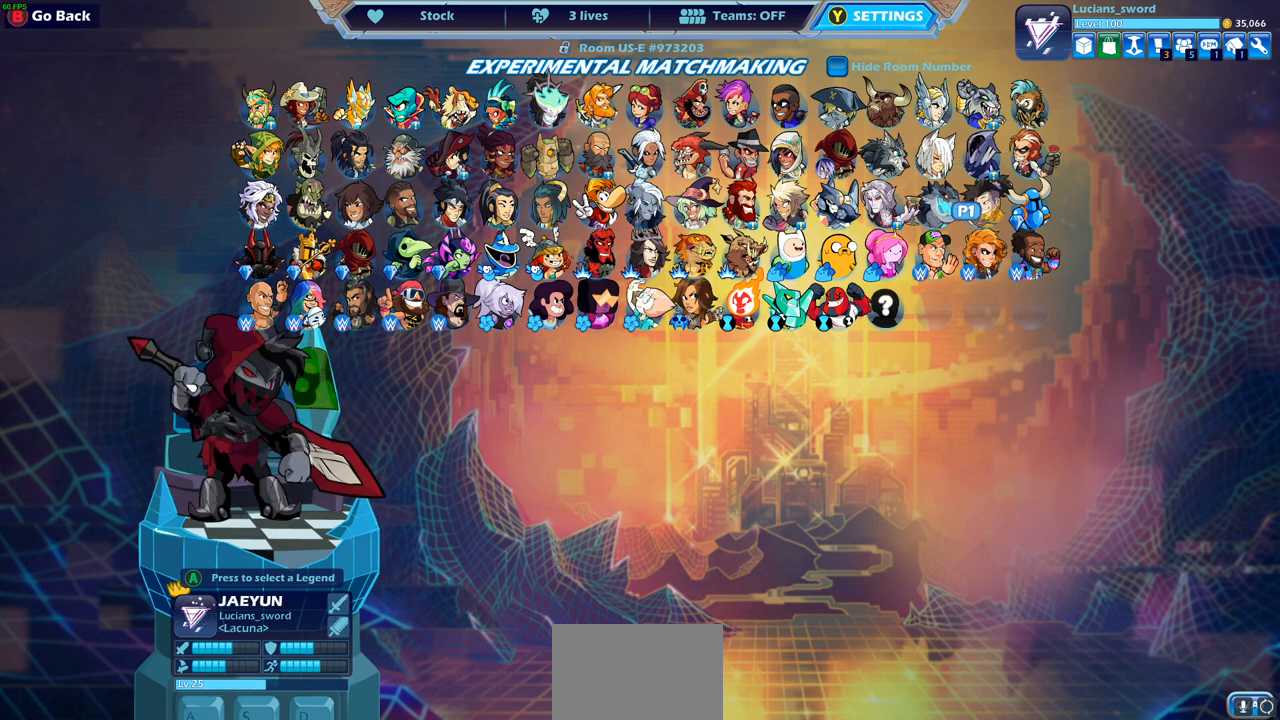
{"buttons": ["DPAD_LEFT"], "left_stick": "center", "right_stick": "center", "events": [[483, "DPAD_LEFT", "down"]]}
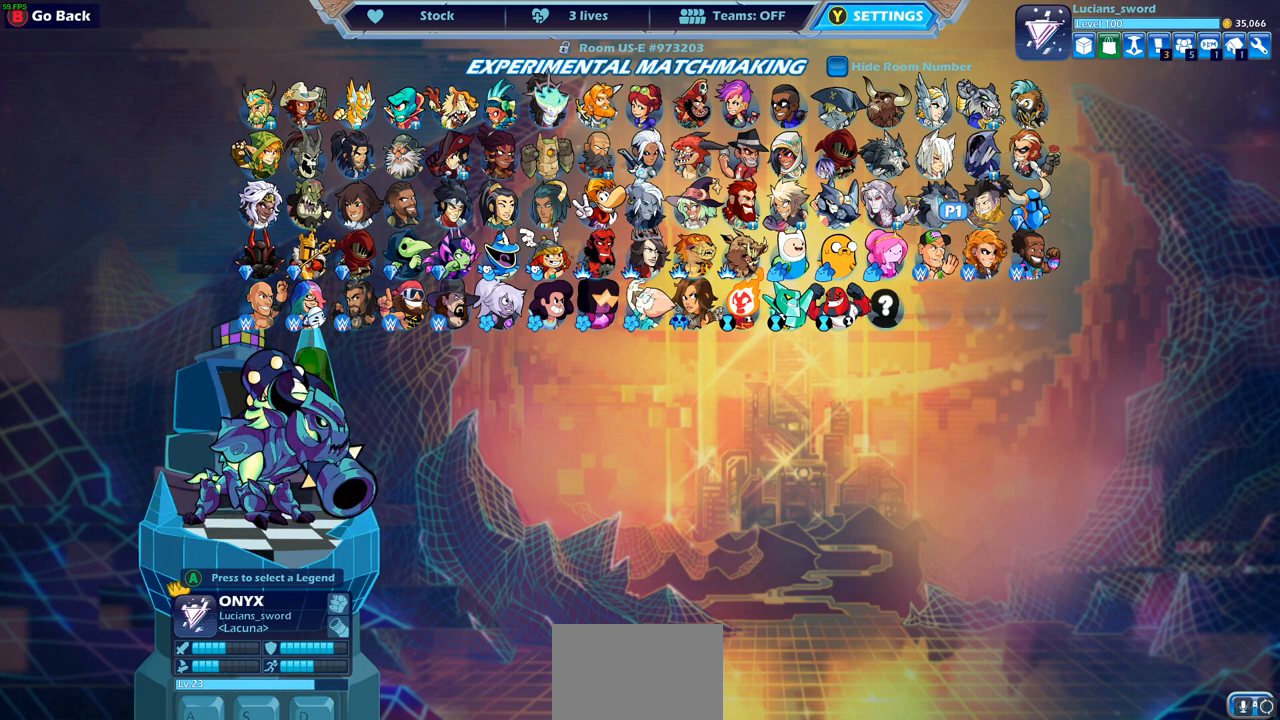
{"buttons": [], "left_stick": "center", "right_stick": "center", "events": [[100, "DPAD_LEFT", "up"]]}